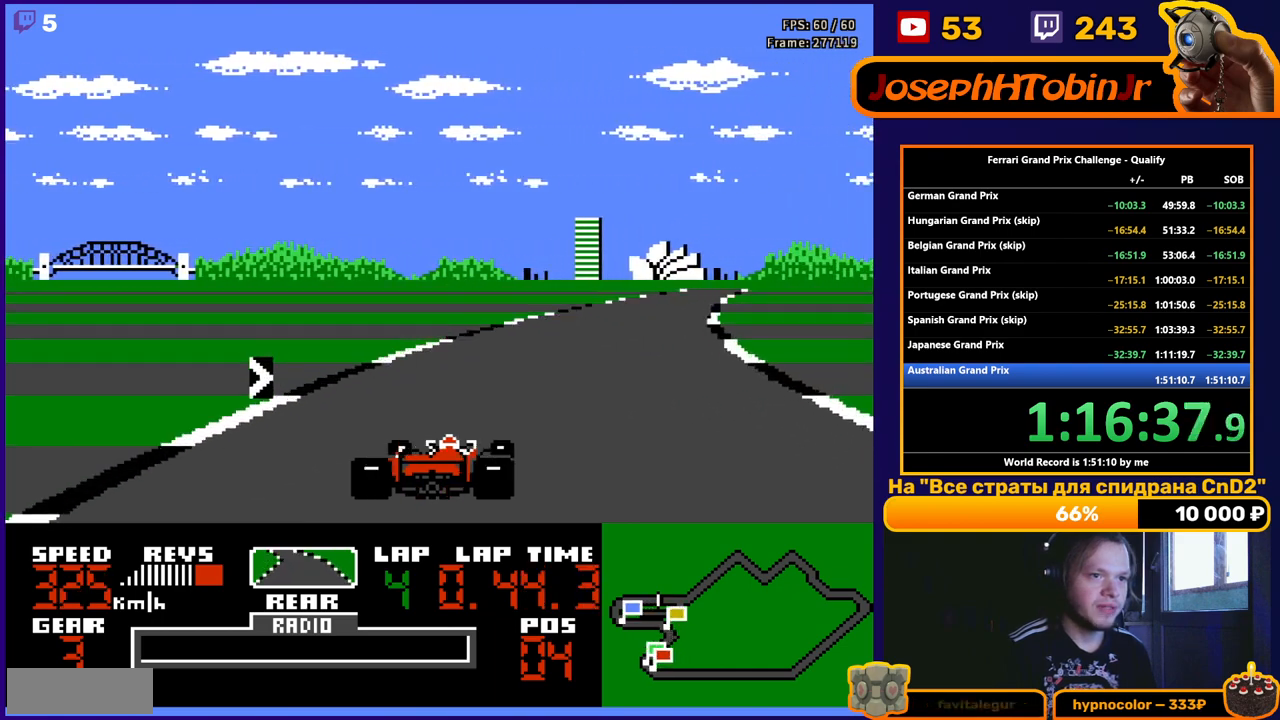
Gameplay with a controller (Nintendo layout); each line is a JSON object with the inputs held at the frame after it. "events" lists button and stick changes between this image and that frame as [ms after this image, input, new state], when the widget could be followed in between. Not read: L3 R3.
{"buttons": ["A", "DPAD_RIGHT"], "events": []}
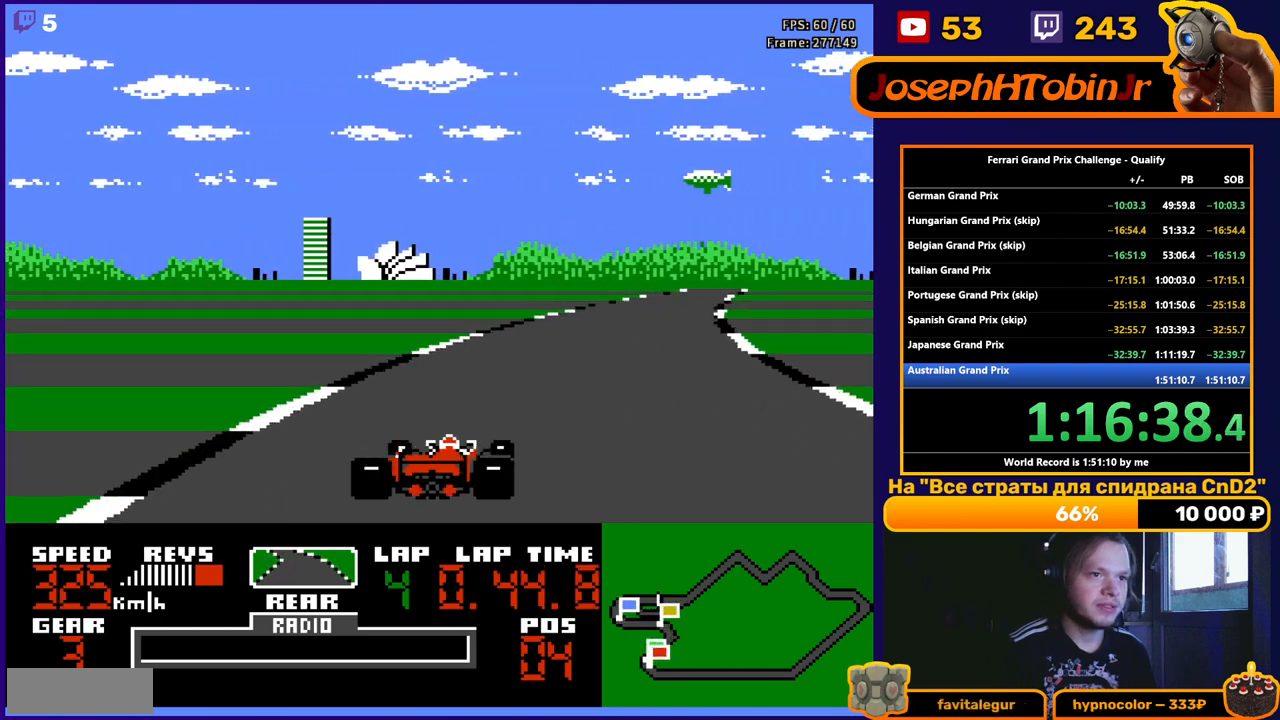
{"buttons": ["A", "DPAD_RIGHT"], "events": []}
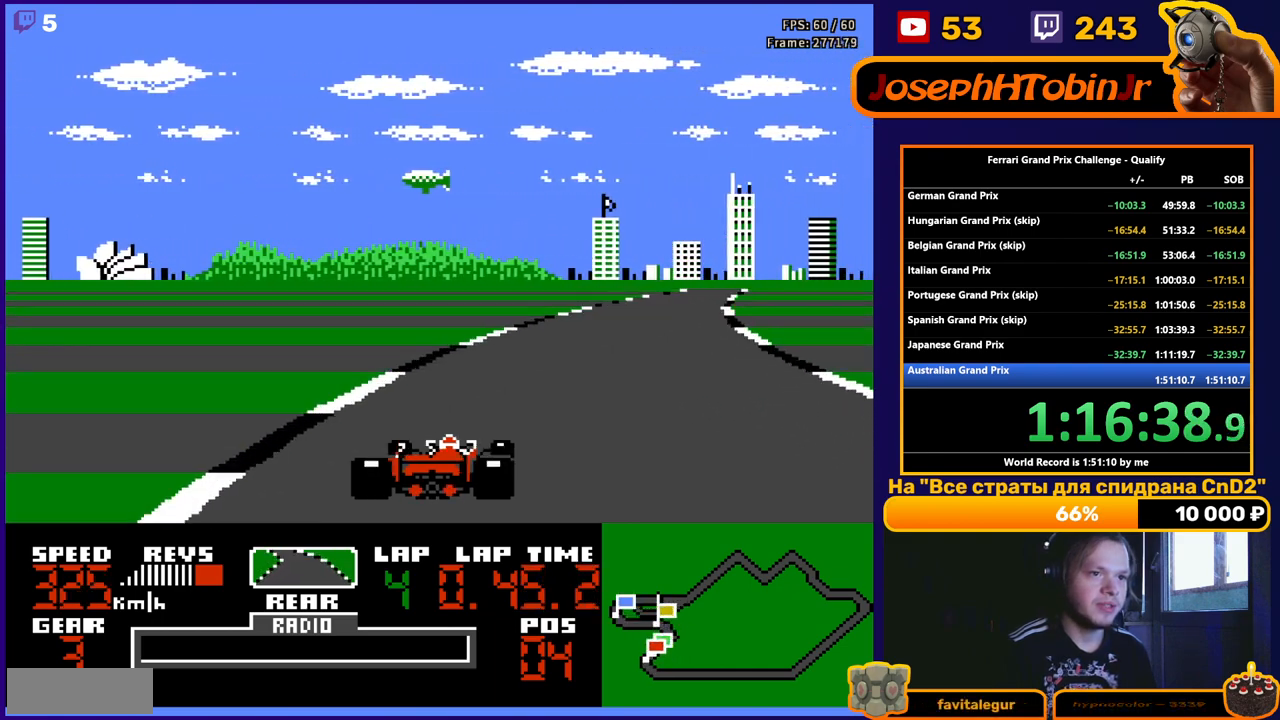
{"buttons": ["A", "DPAD_RIGHT"], "events": []}
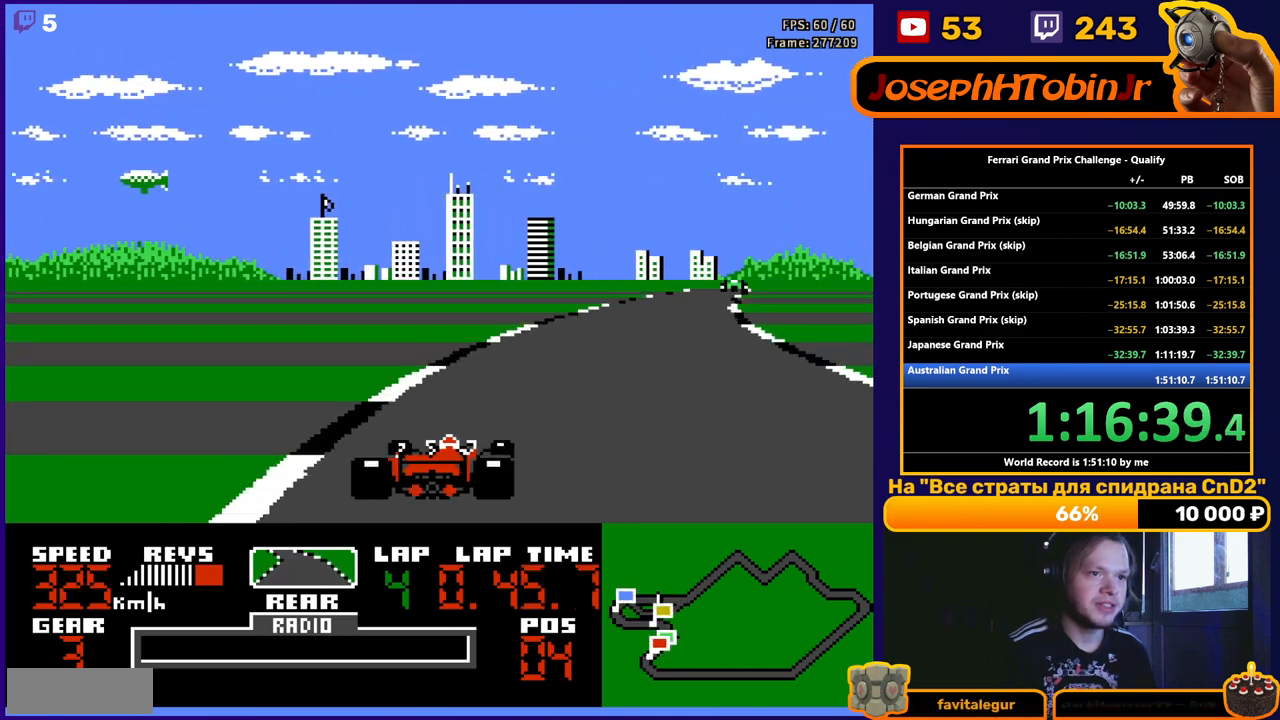
{"buttons": ["A"], "events": [[483, "DPAD_RIGHT", "up"]]}
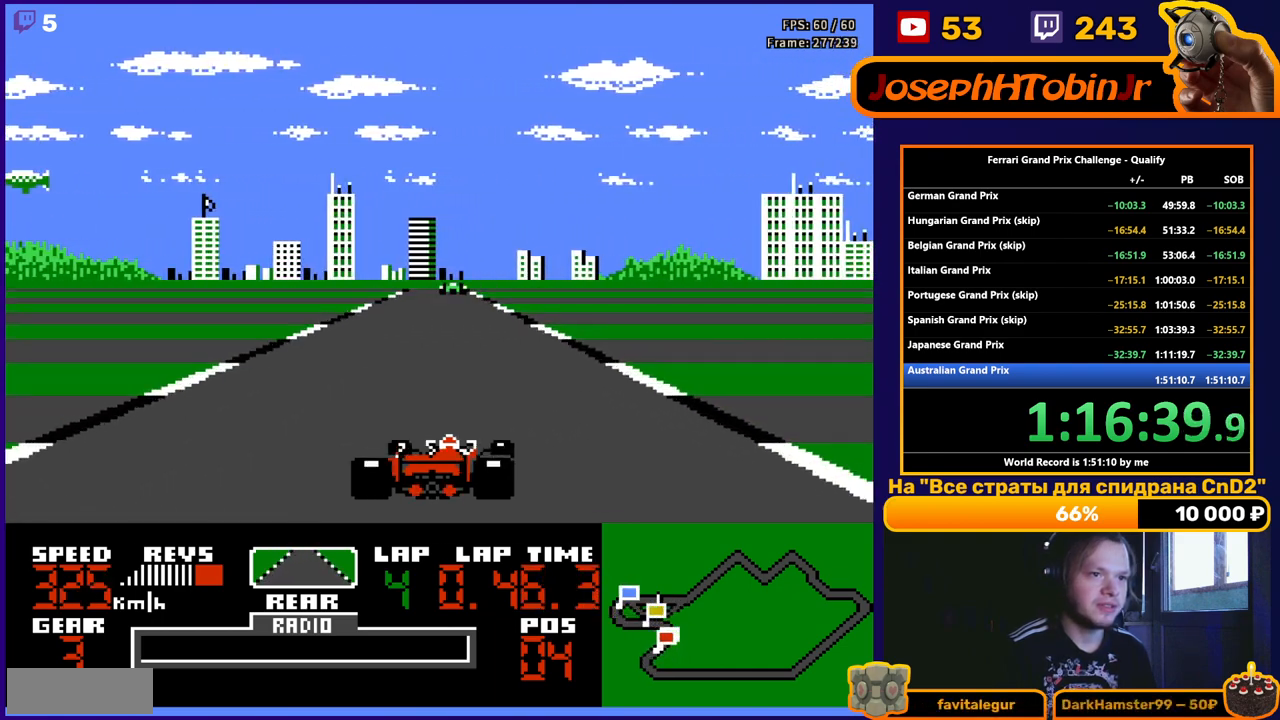
{"buttons": ["A"], "events": []}
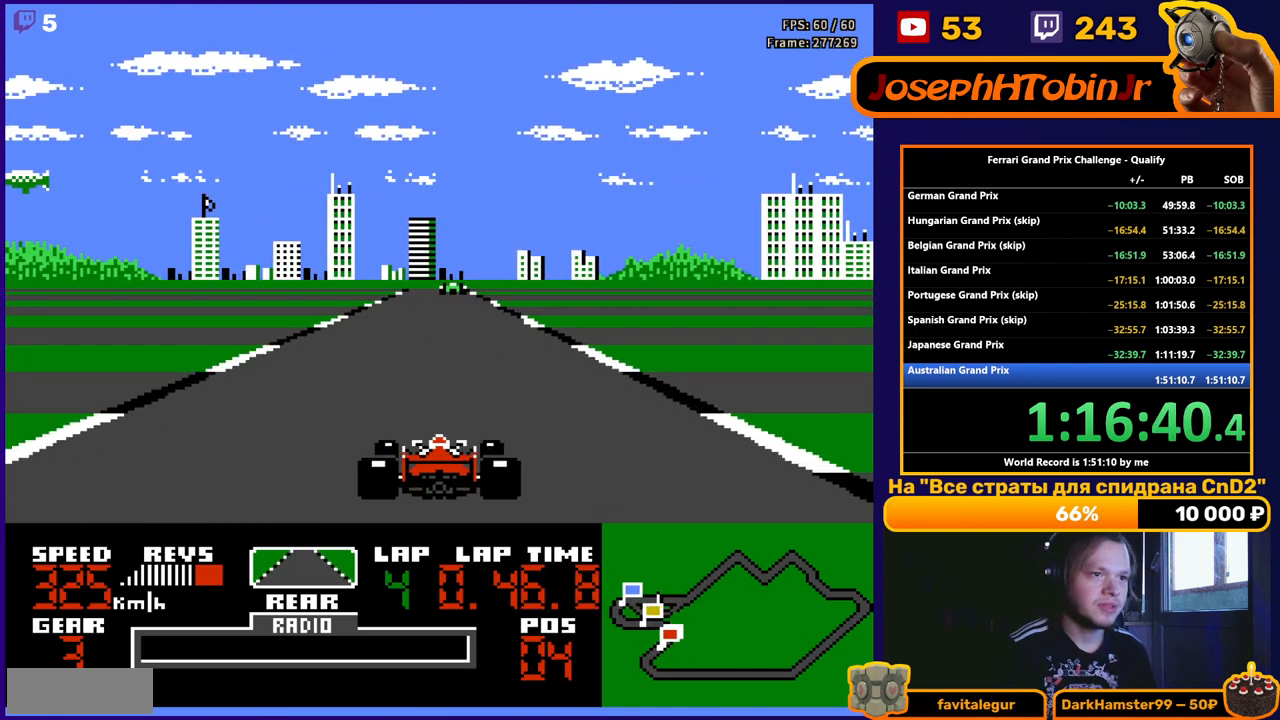
{"buttons": ["A"], "events": []}
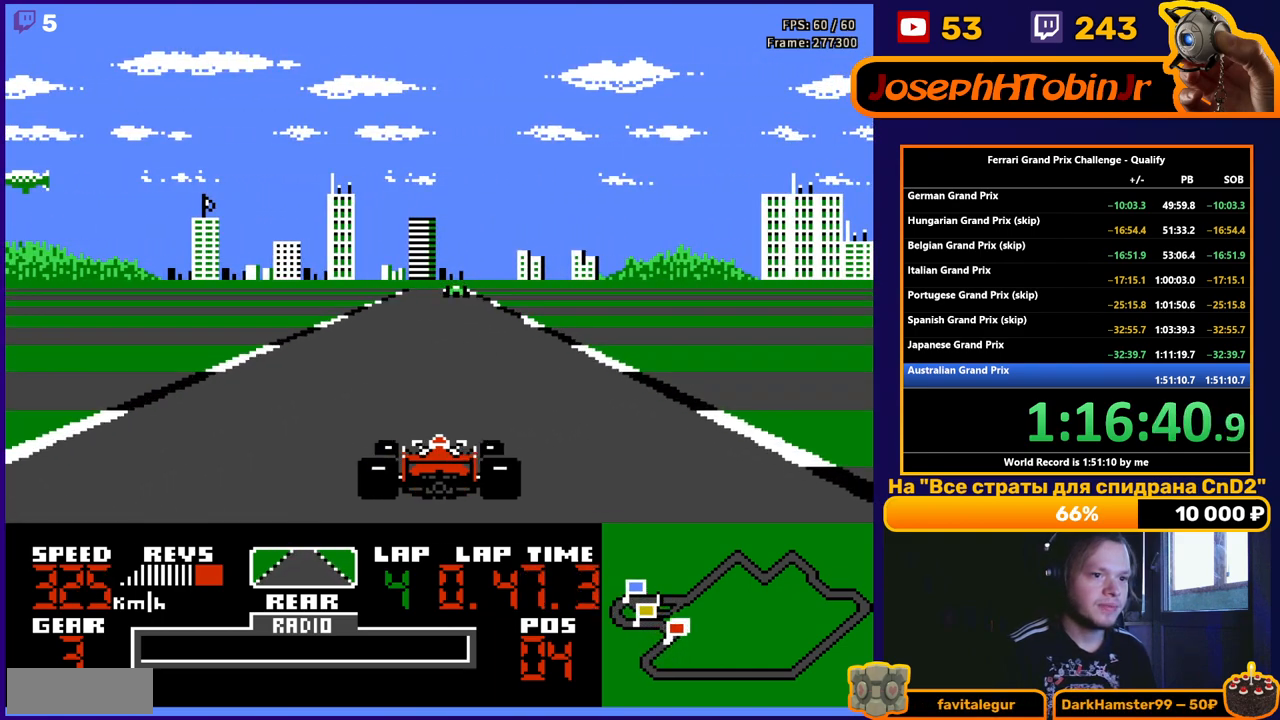
{"buttons": ["A"], "events": []}
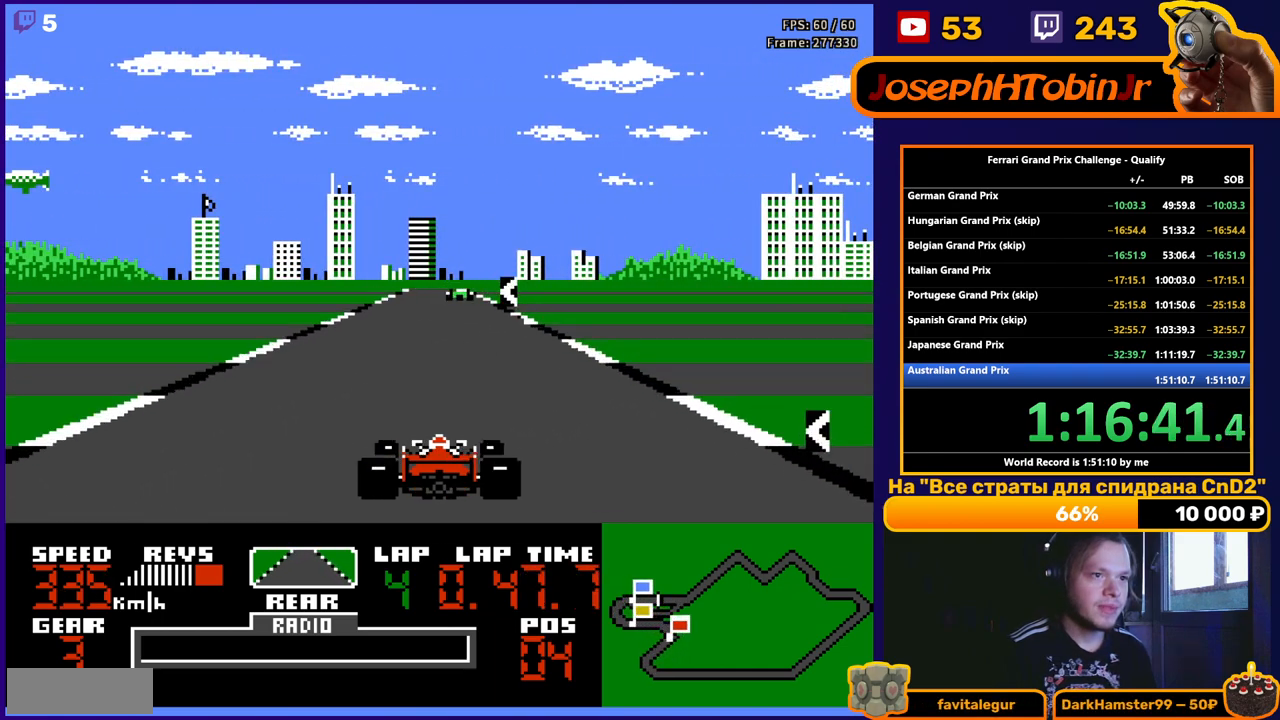
{"buttons": ["A", "DPAD_LEFT"], "events": [[100, "DPAD_LEFT", "down"], [200, "DPAD_LEFT", "up"], [433, "DPAD_LEFT", "down"]]}
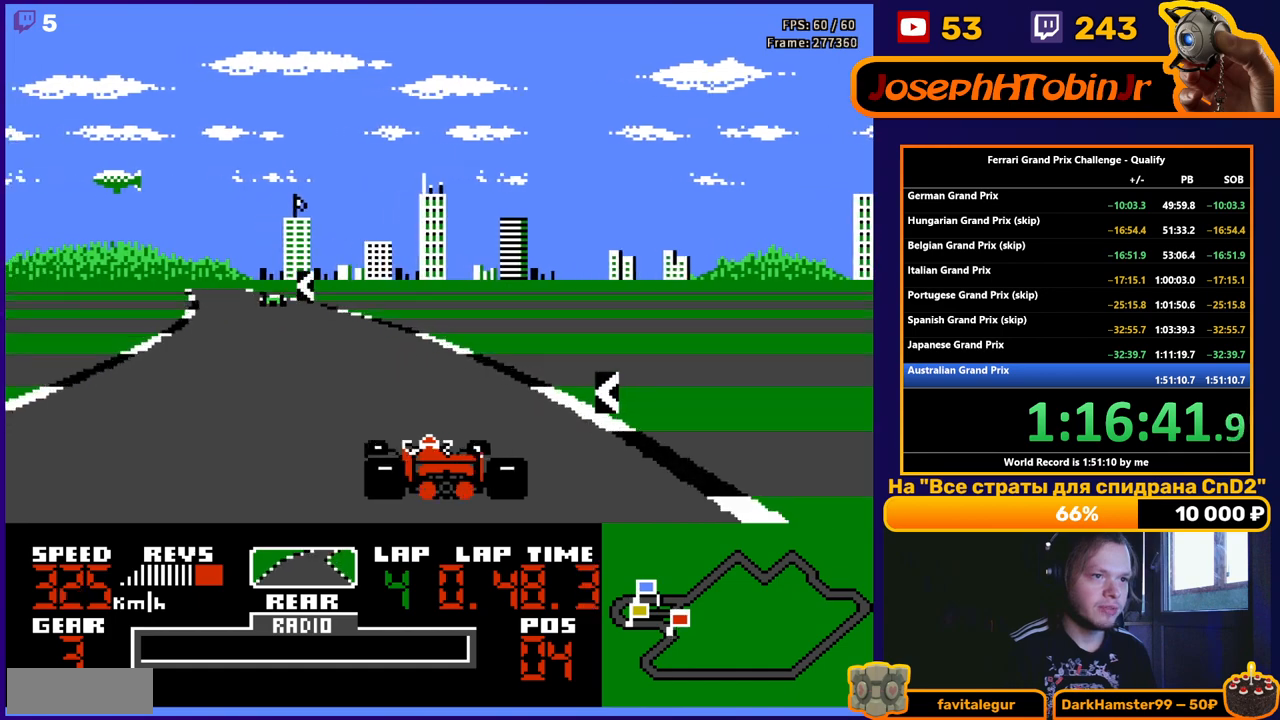
{"buttons": ["A", "DPAD_LEFT"], "events": []}
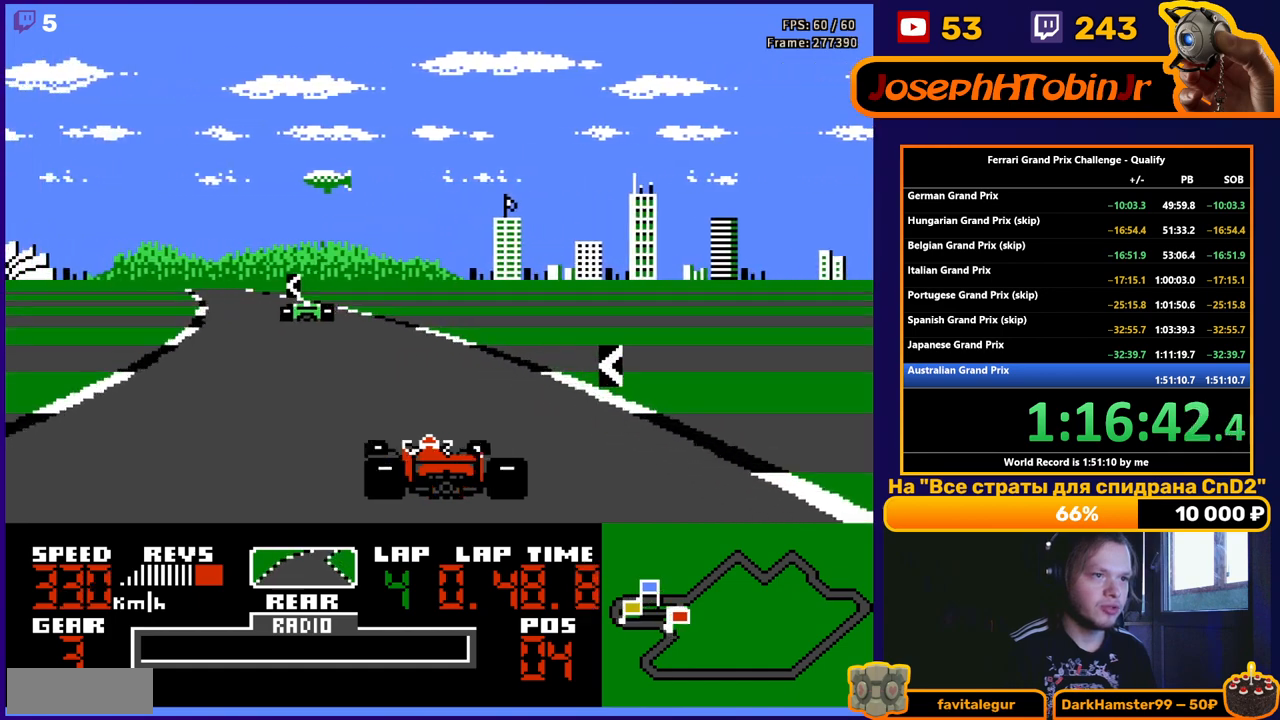
{"buttons": ["A", "DPAD_LEFT"], "events": []}
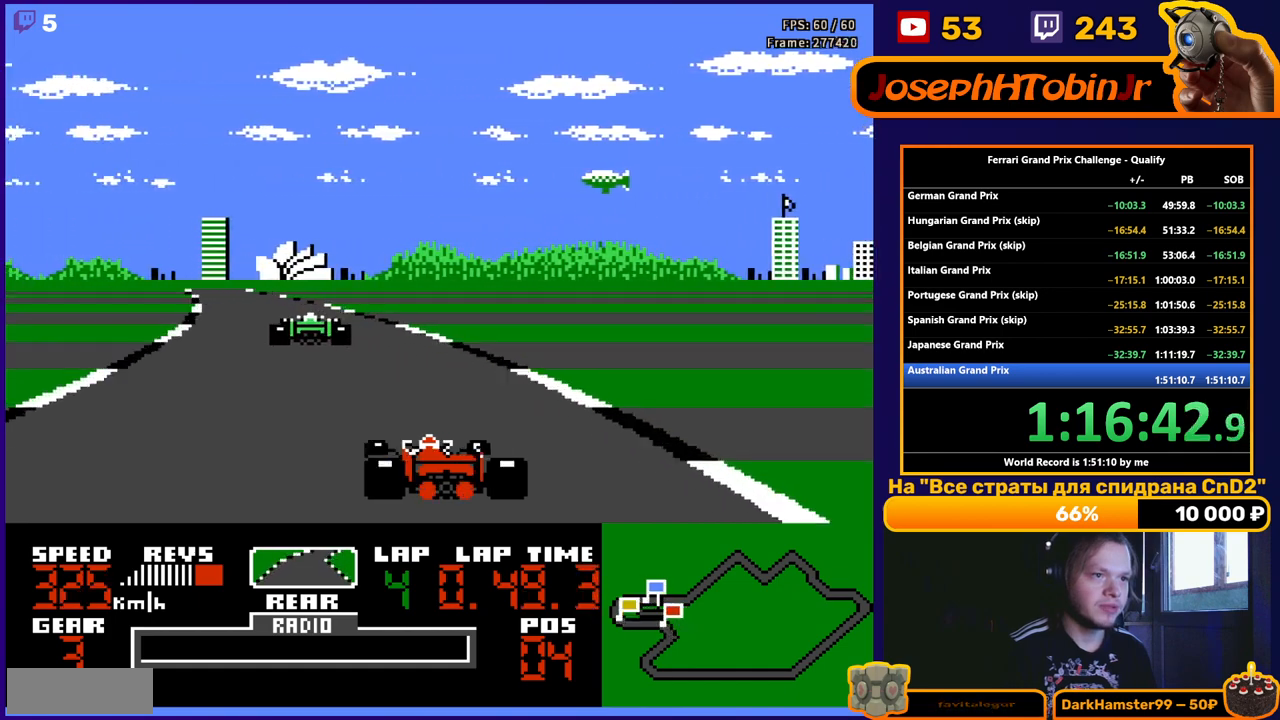
{"buttons": [], "events": [[383, "DPAD_LEFT", "up"], [400, "A", "up"]]}
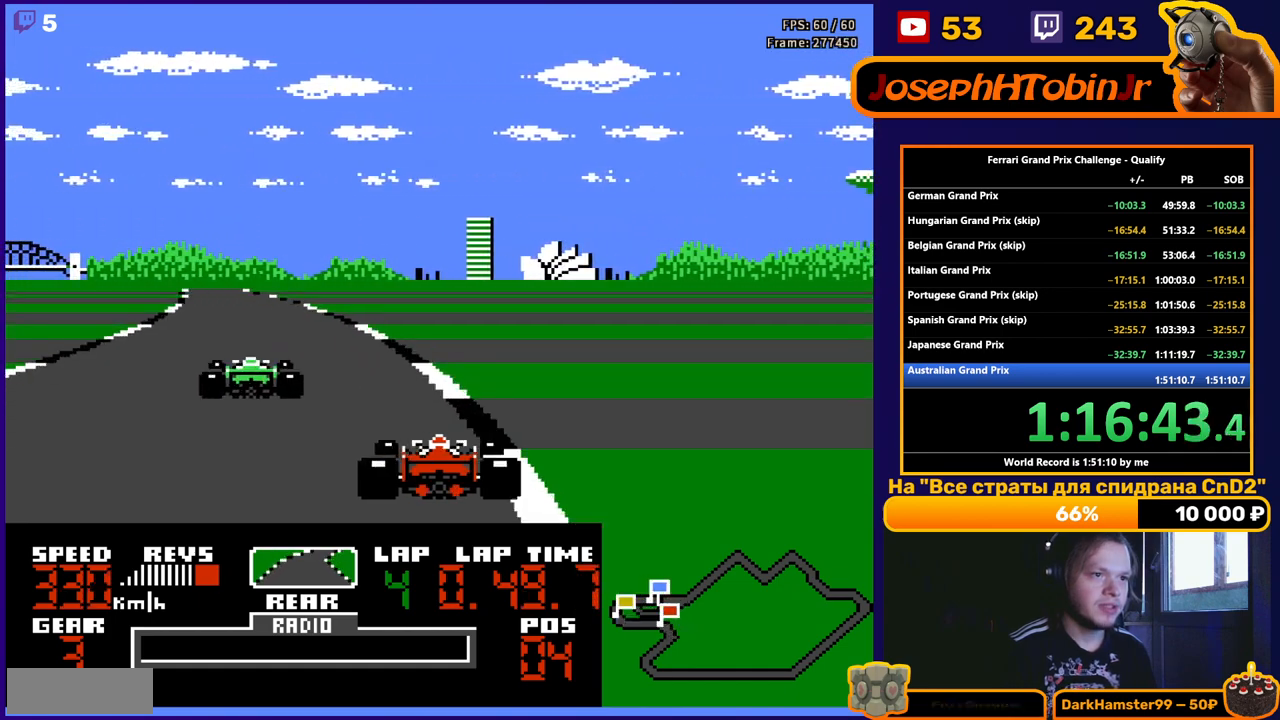
{"buttons": ["DPAD_LEFT"], "events": [[33, "DPAD_LEFT", "down"], [300, "DPAD_LEFT", "up"], [417, "DPAD_LEFT", "down"]]}
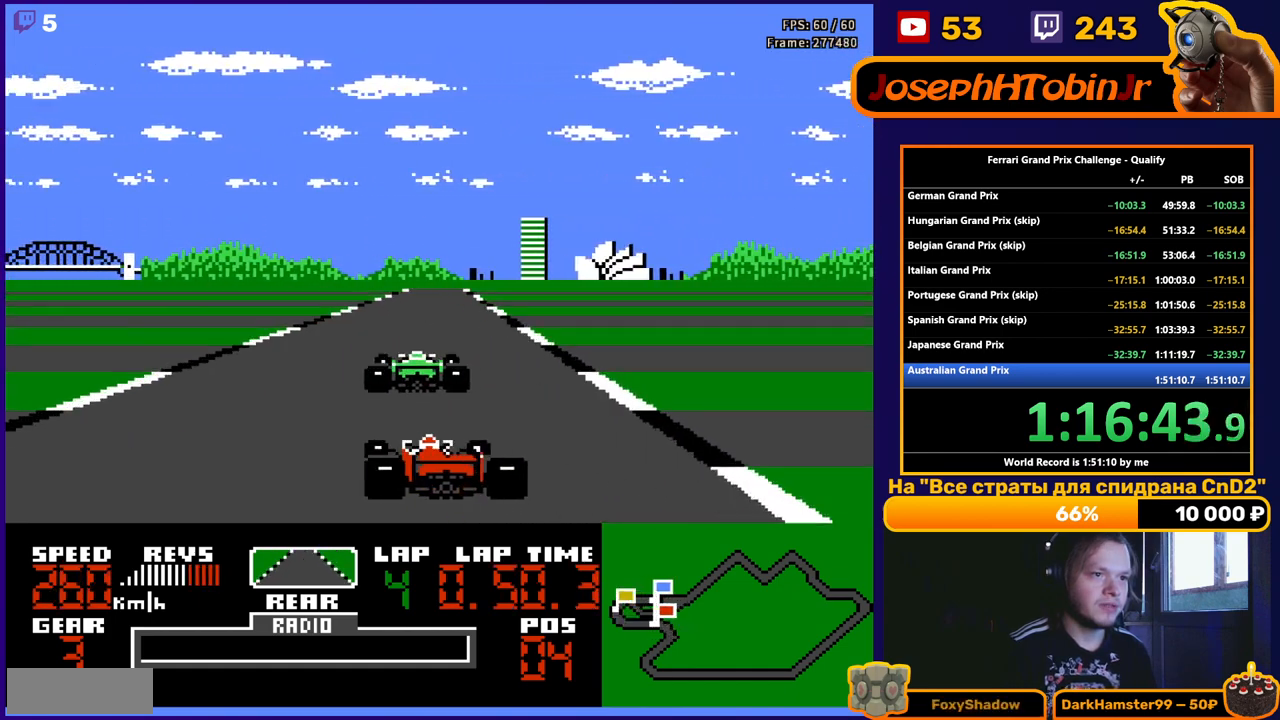
{"buttons": ["A"], "events": [[167, "DPAD_LEFT", "up"], [183, "A", "down"], [283, "DPAD_RIGHT", "down"], [383, "DPAD_RIGHT", "up"]]}
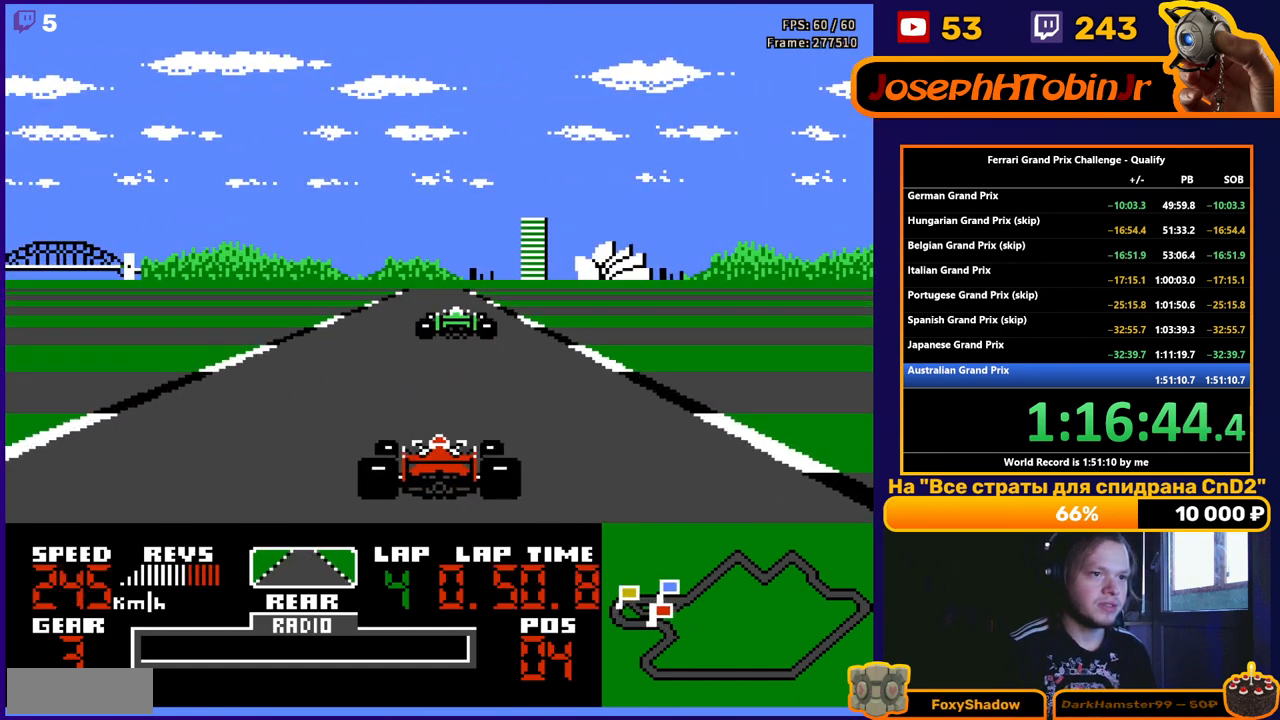
{"buttons": ["A"], "events": [[350, "DPAD_RIGHT", "down"], [400, "DPAD_RIGHT", "up"]]}
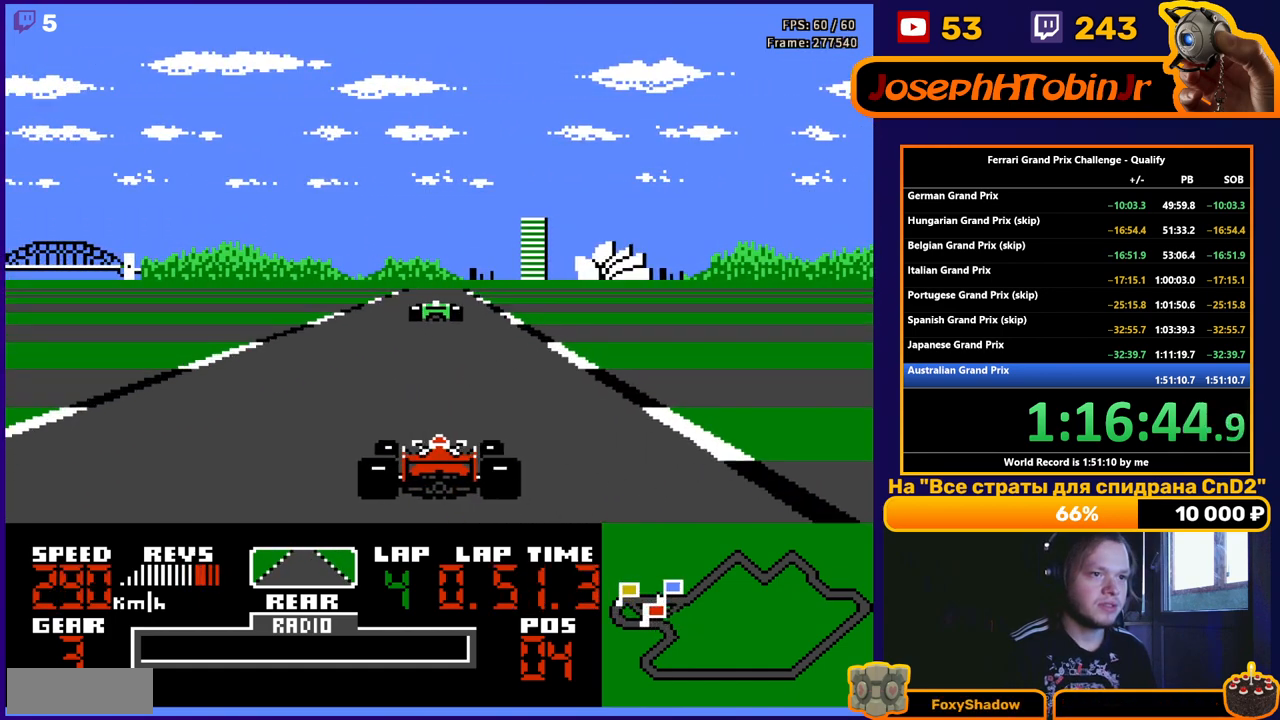
{"buttons": ["A"], "events": []}
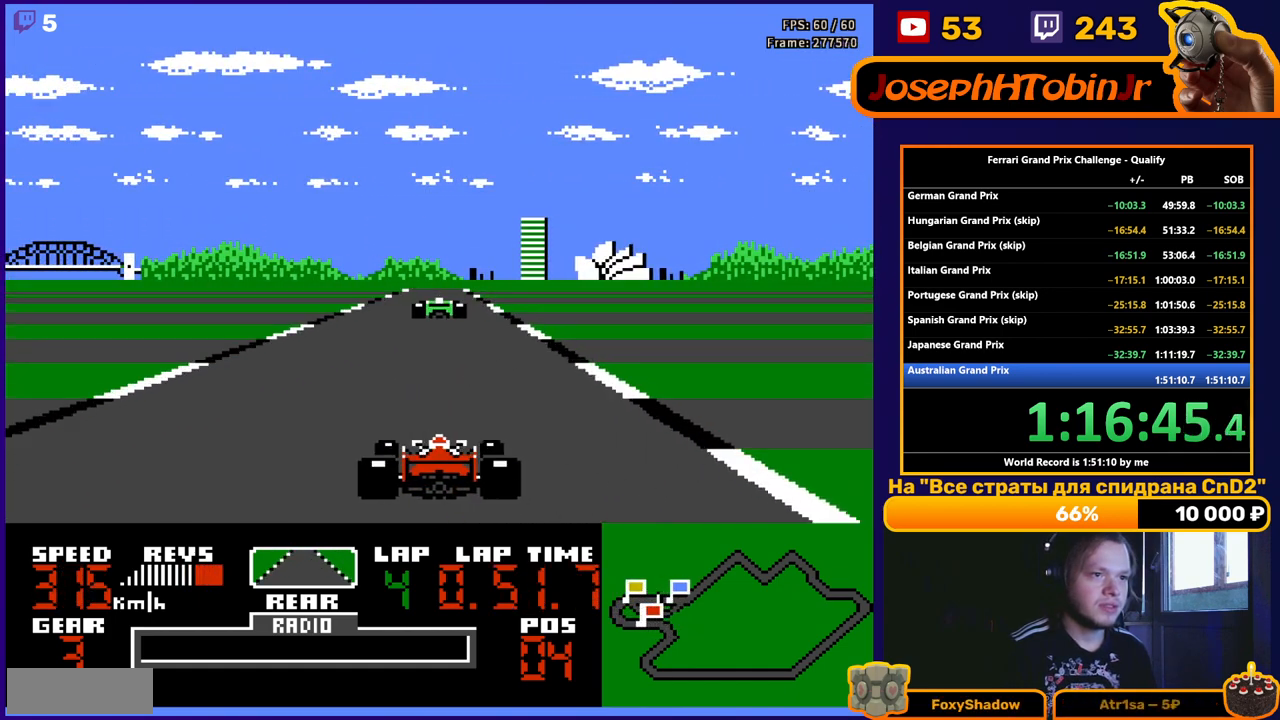
{"buttons": ["A"], "events": []}
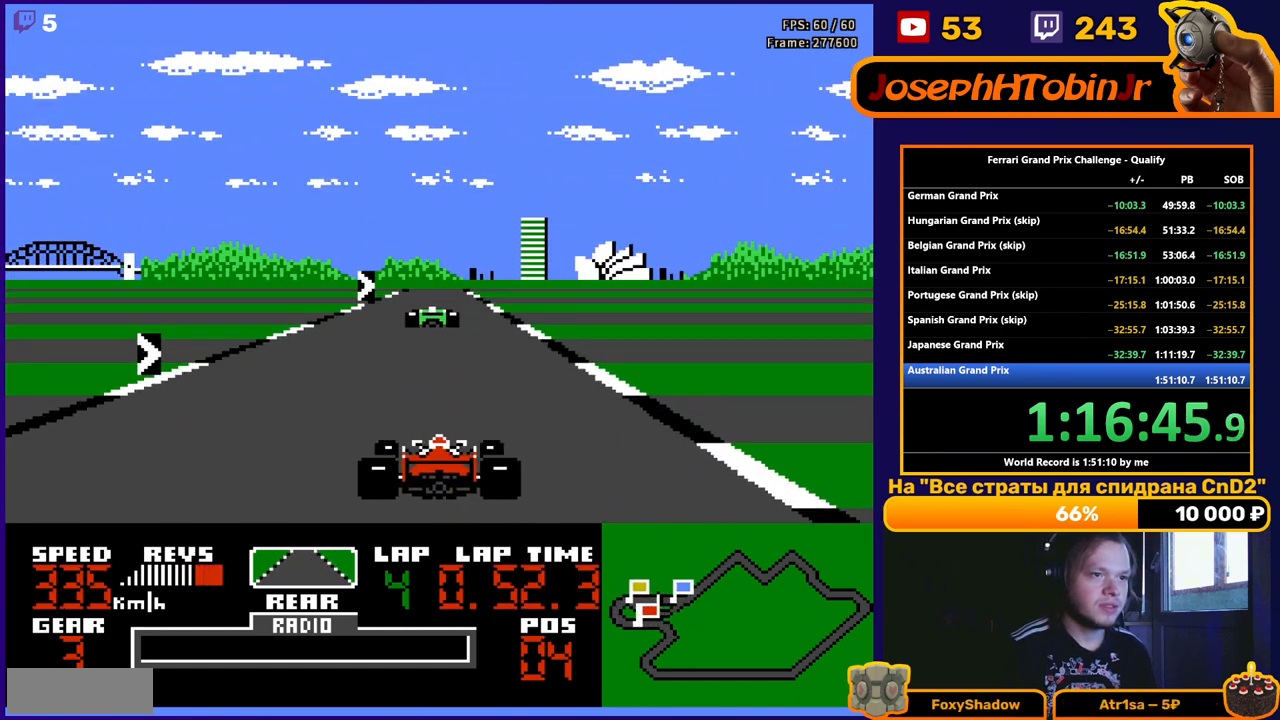
{"buttons": ["A"], "events": []}
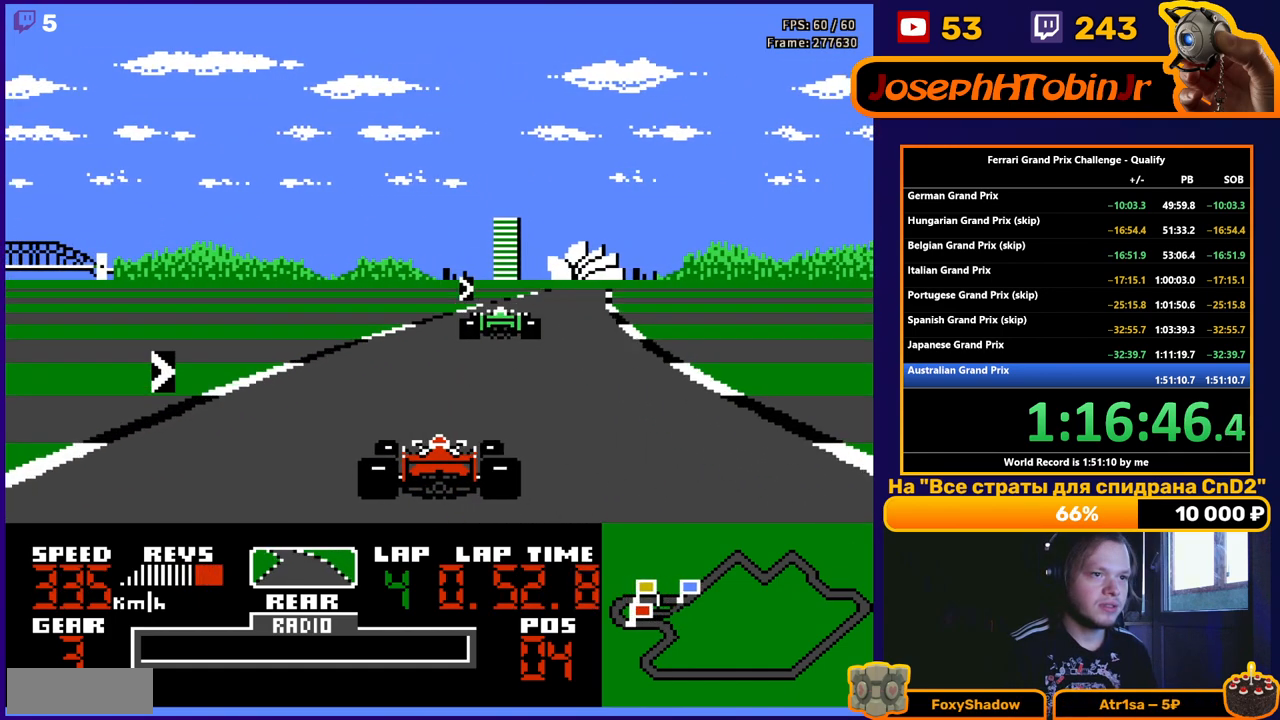
{"buttons": ["DPAD_RIGHT"], "events": [[100, "DPAD_RIGHT", "down"], [267, "A", "up"]]}
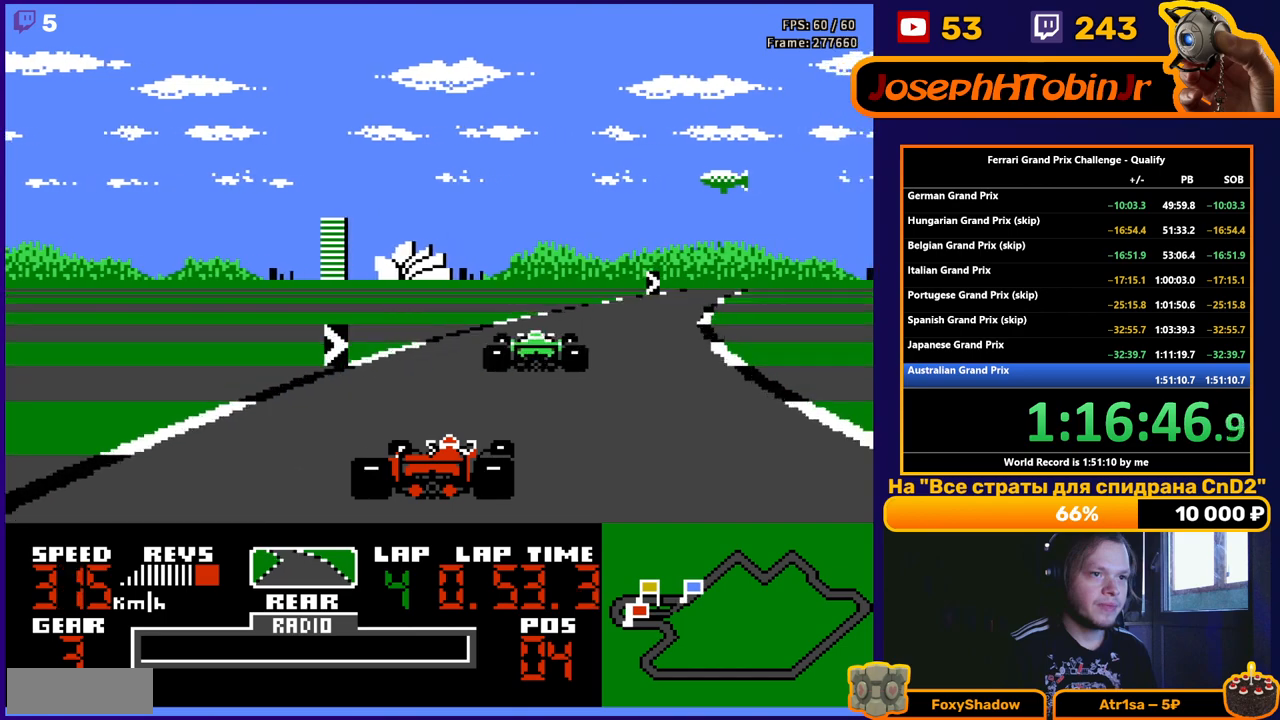
{"buttons": ["A"], "events": [[433, "A", "down"], [483, "DPAD_RIGHT", "up"]]}
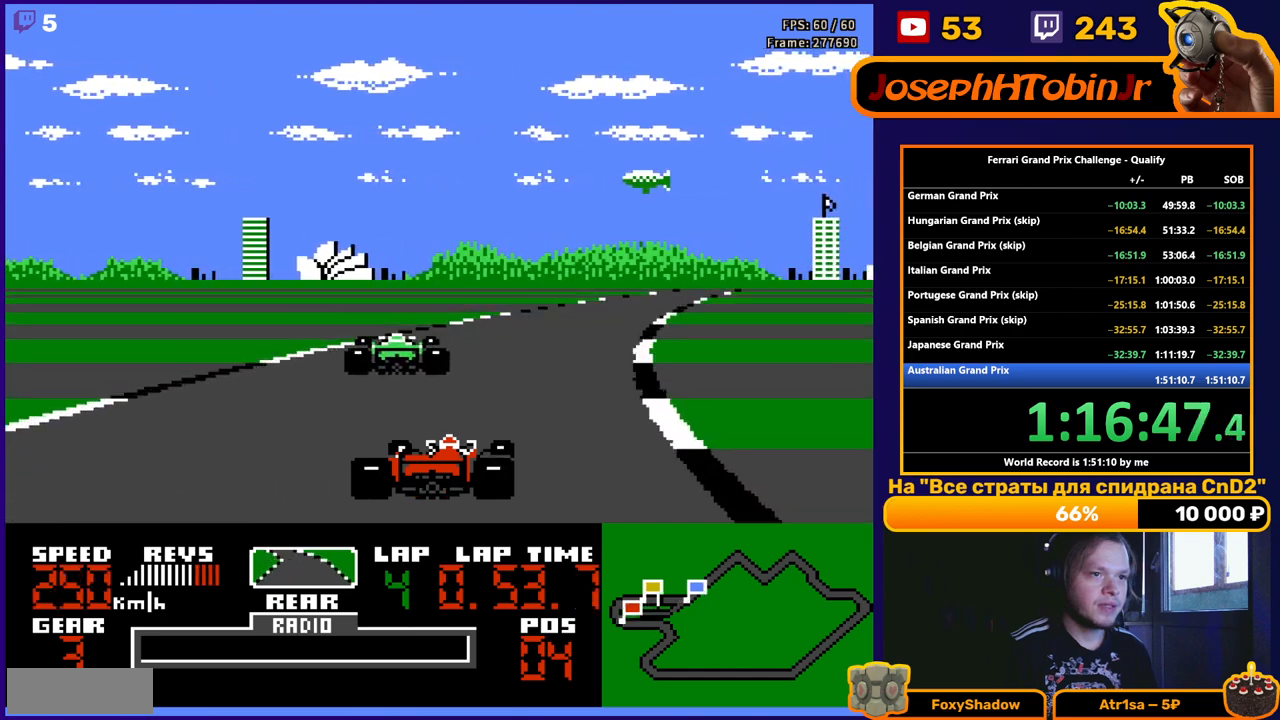
{"buttons": ["A"], "events": [[133, "DPAD_RIGHT", "down"], [350, "DPAD_RIGHT", "up"]]}
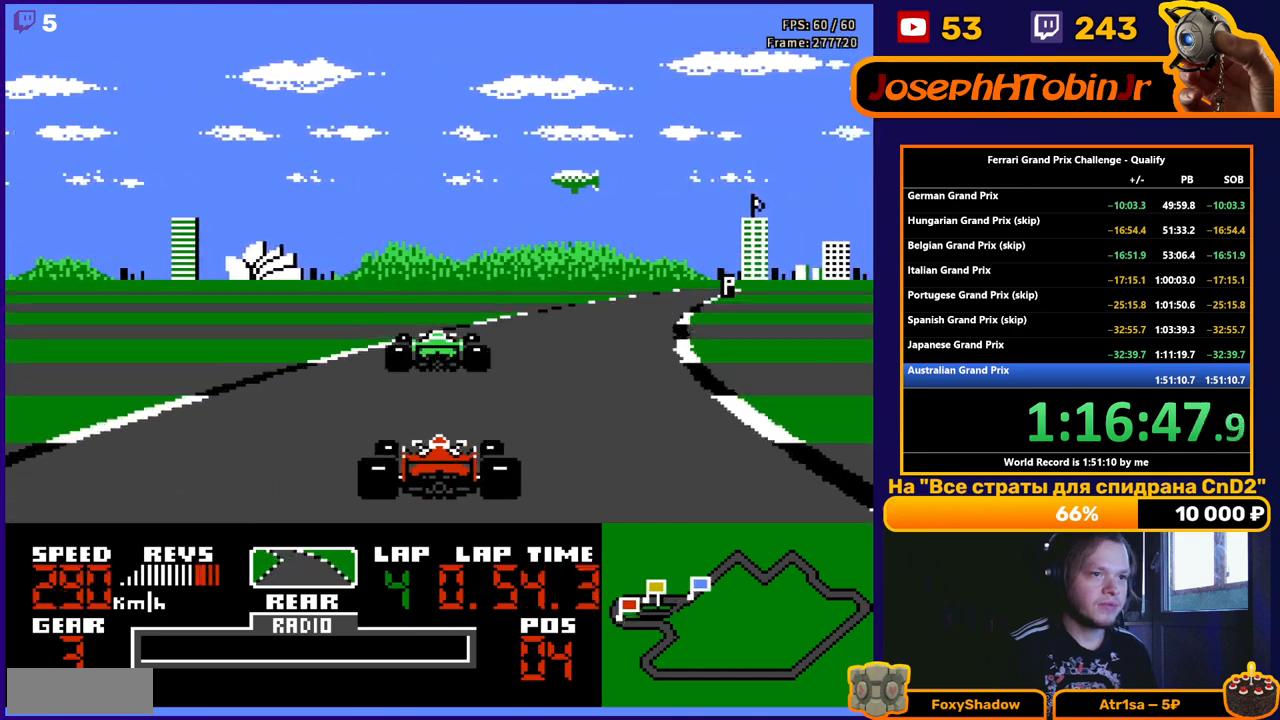
{"buttons": ["A", "DPAD_RIGHT"], "events": [[83, "DPAD_RIGHT", "down"], [383, "DPAD_RIGHT", "up"], [500, "DPAD_RIGHT", "down"]]}
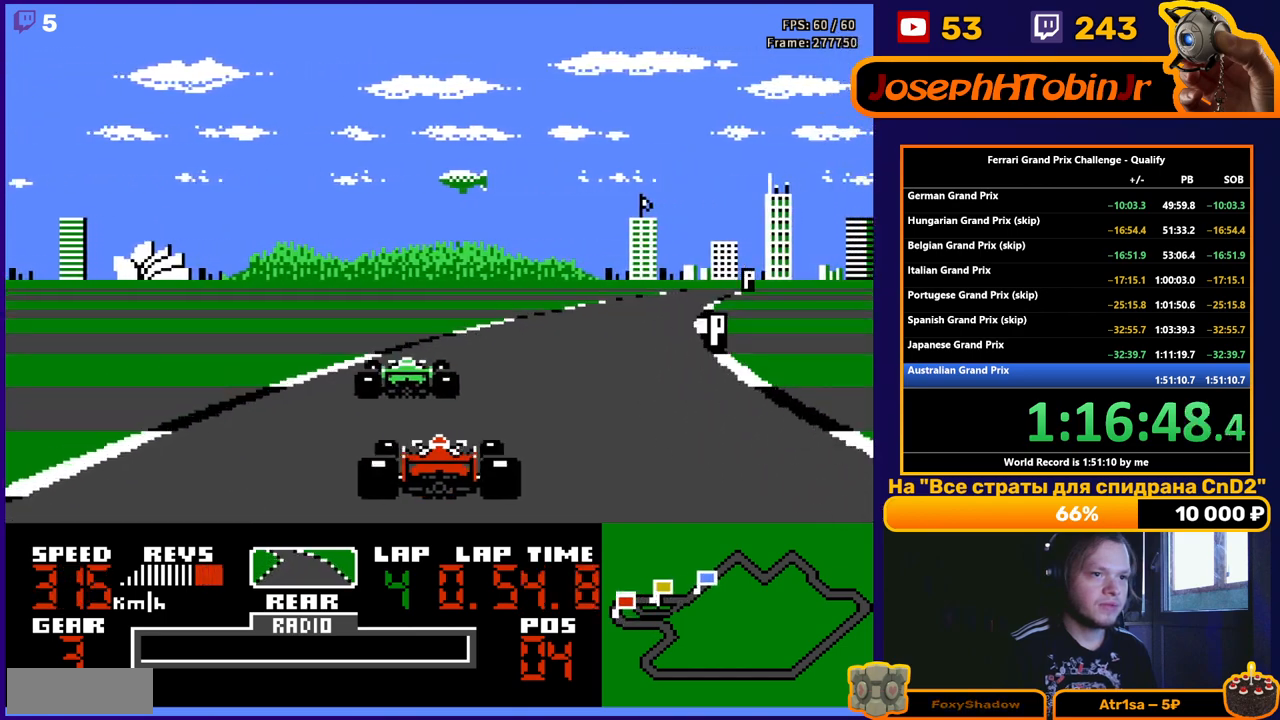
{"buttons": ["DPAD_RIGHT"], "events": [[133, "DPAD_RIGHT", "up"], [200, "A", "up"], [200, "DPAD_RIGHT", "down"]]}
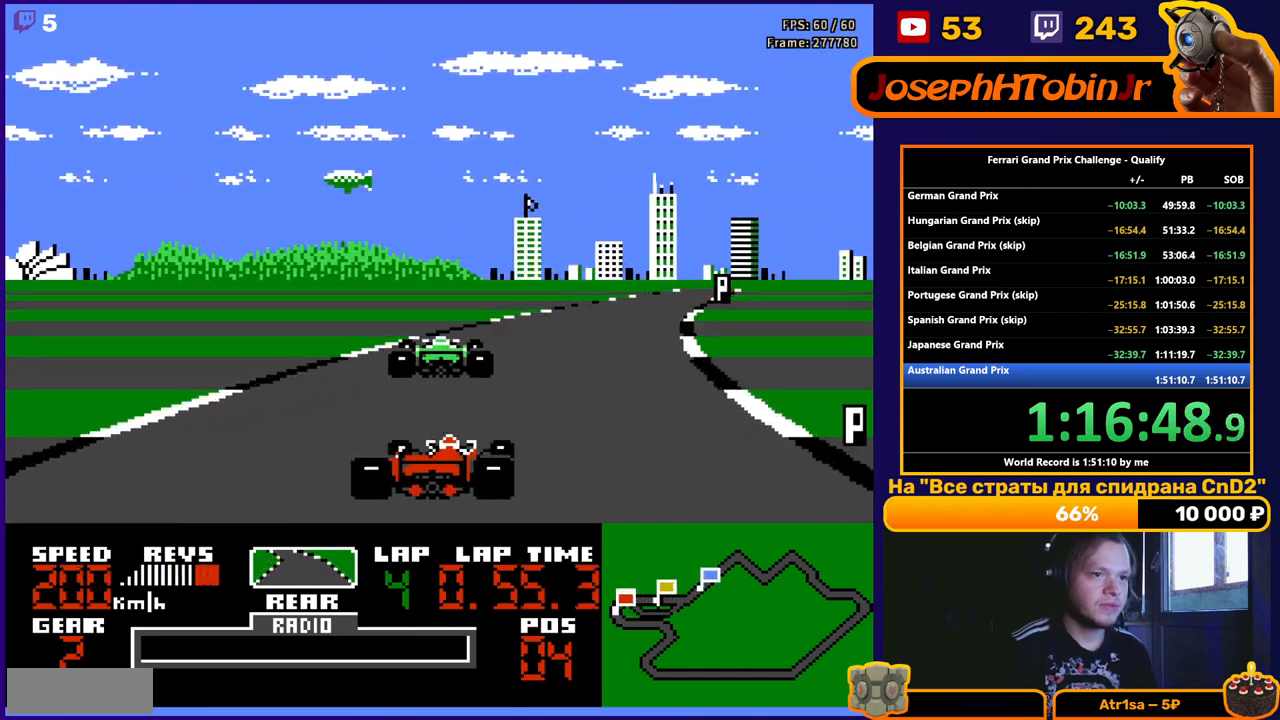
{"buttons": ["A"], "events": [[150, "A", "down"], [167, "DPAD_RIGHT", "up"], [317, "DPAD_RIGHT", "down"], [483, "DPAD_RIGHT", "up"]]}
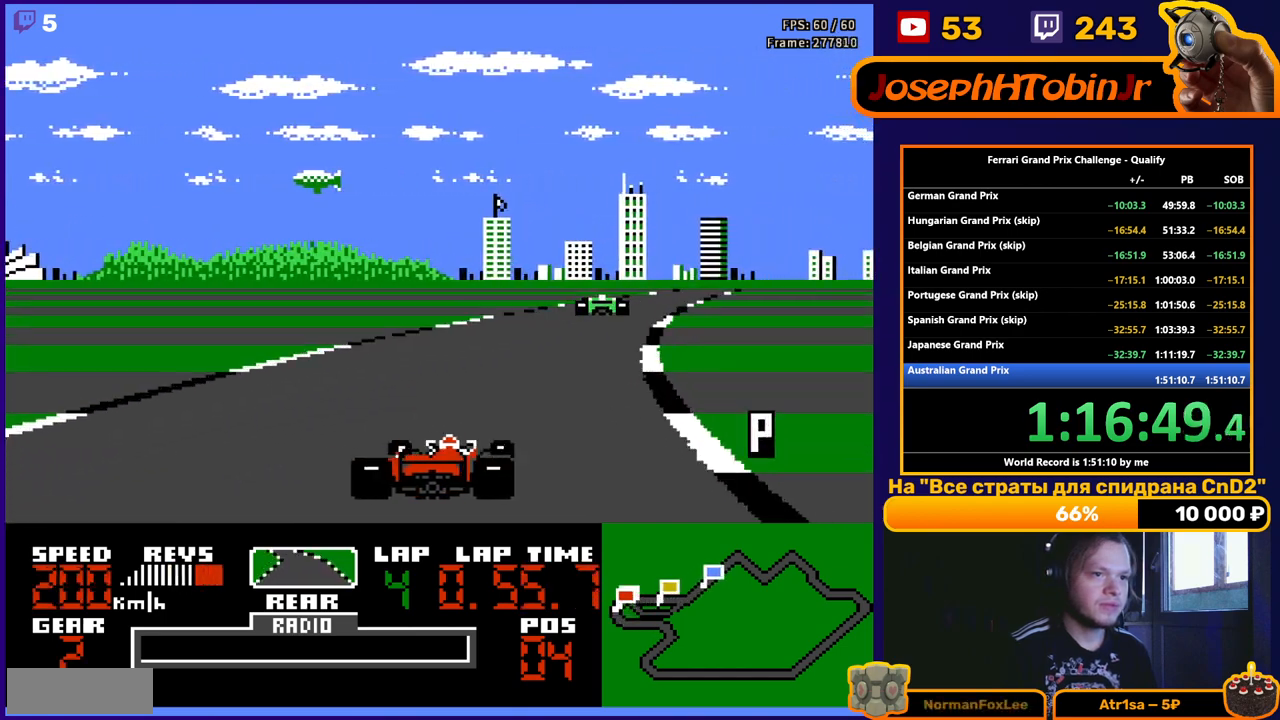
{"buttons": ["A"], "events": [[150, "DPAD_RIGHT", "down"], [300, "DPAD_RIGHT", "up"]]}
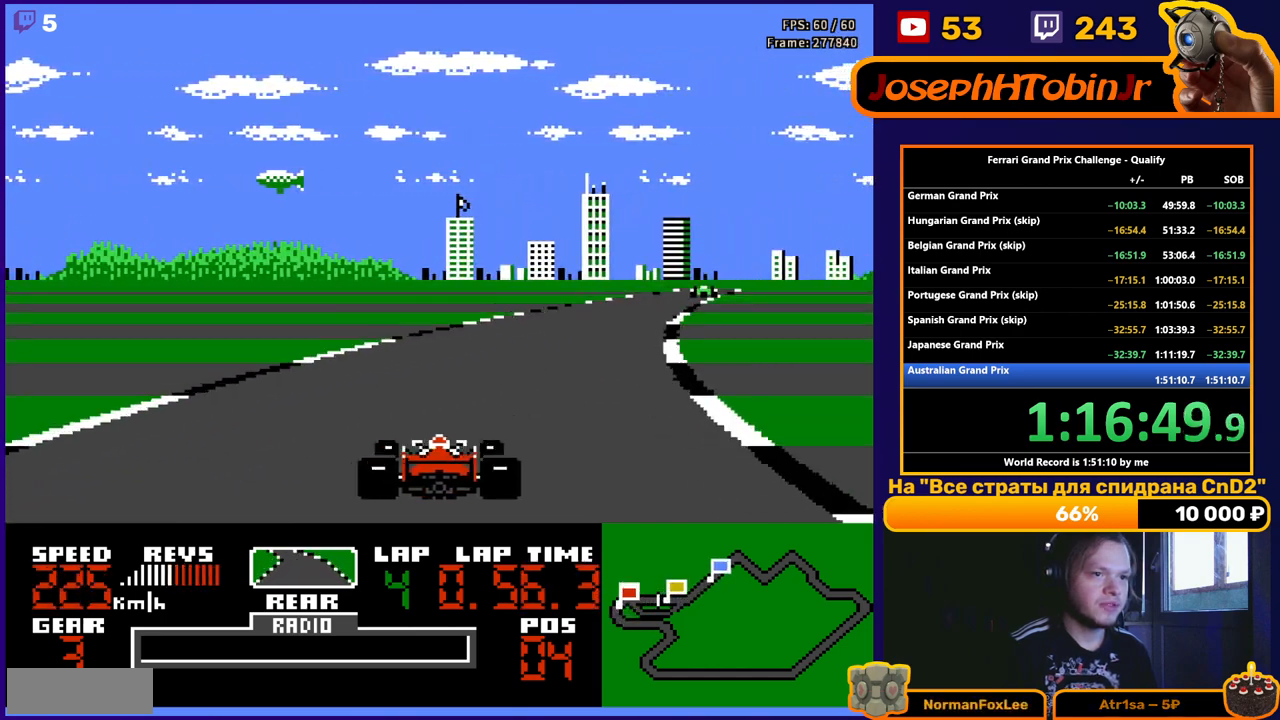
{"buttons": ["A", "DPAD_RIGHT"], "events": [[67, "DPAD_RIGHT", "down"], [150, "DPAD_RIGHT", "up"], [267, "DPAD_RIGHT", "down"], [383, "DPAD_RIGHT", "up"], [500, "DPAD_RIGHT", "down"]]}
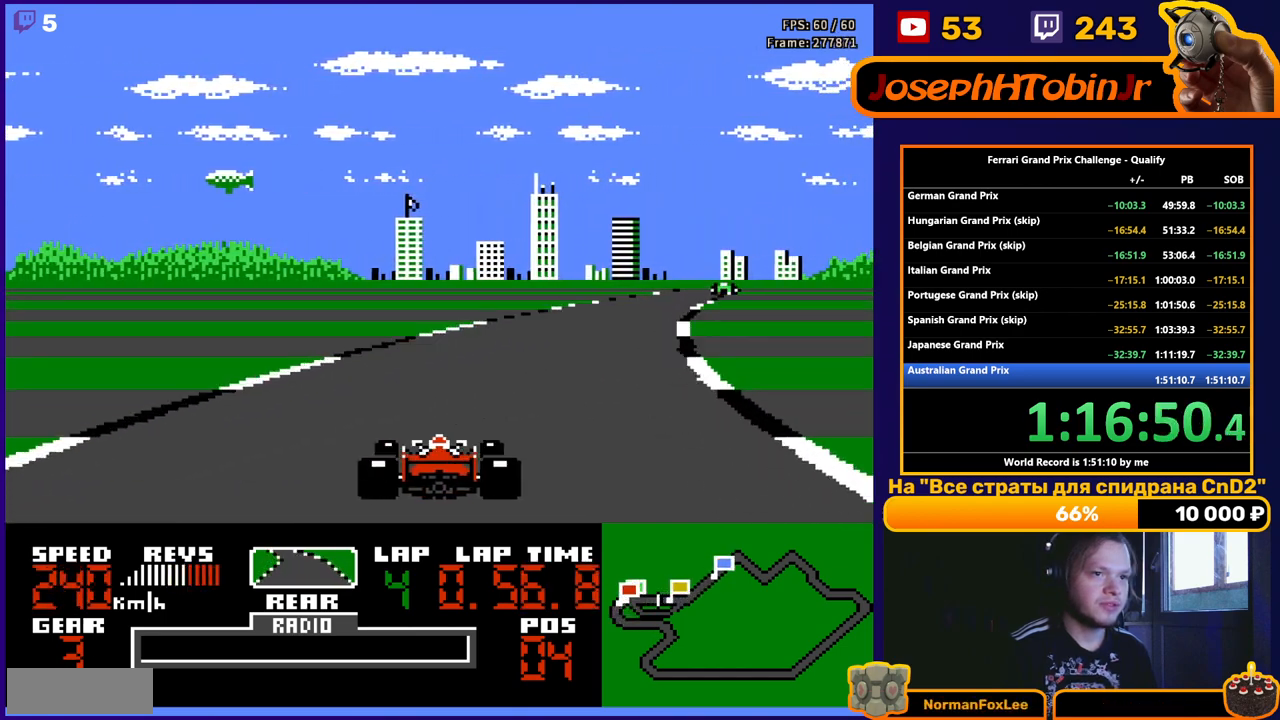
{"buttons": ["A", "DPAD_RIGHT"], "events": [[100, "DPAD_RIGHT", "up"], [250, "DPAD_RIGHT", "down"], [367, "DPAD_RIGHT", "up"], [450, "DPAD_RIGHT", "down"]]}
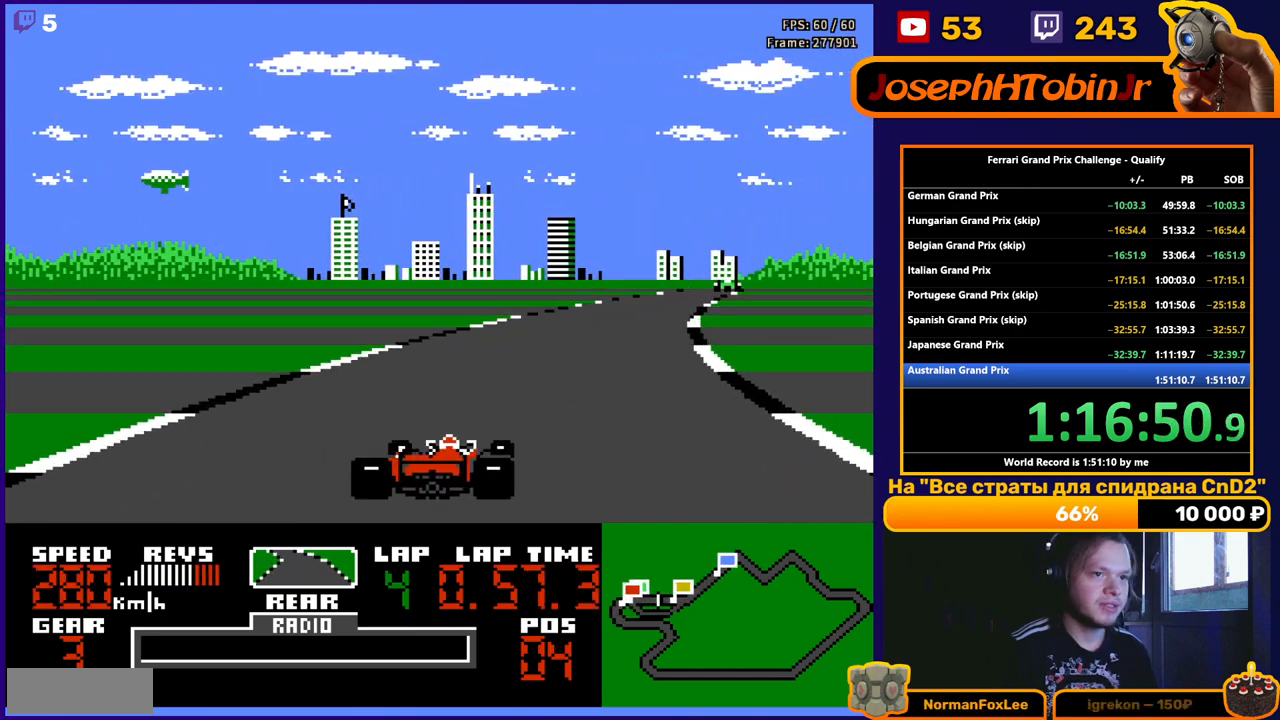
{"buttons": ["A"], "events": [[67, "DPAD_RIGHT", "up"], [150, "DPAD_RIGHT", "down"], [267, "DPAD_RIGHT", "up"], [333, "DPAD_RIGHT", "down"], [450, "DPAD_RIGHT", "up"]]}
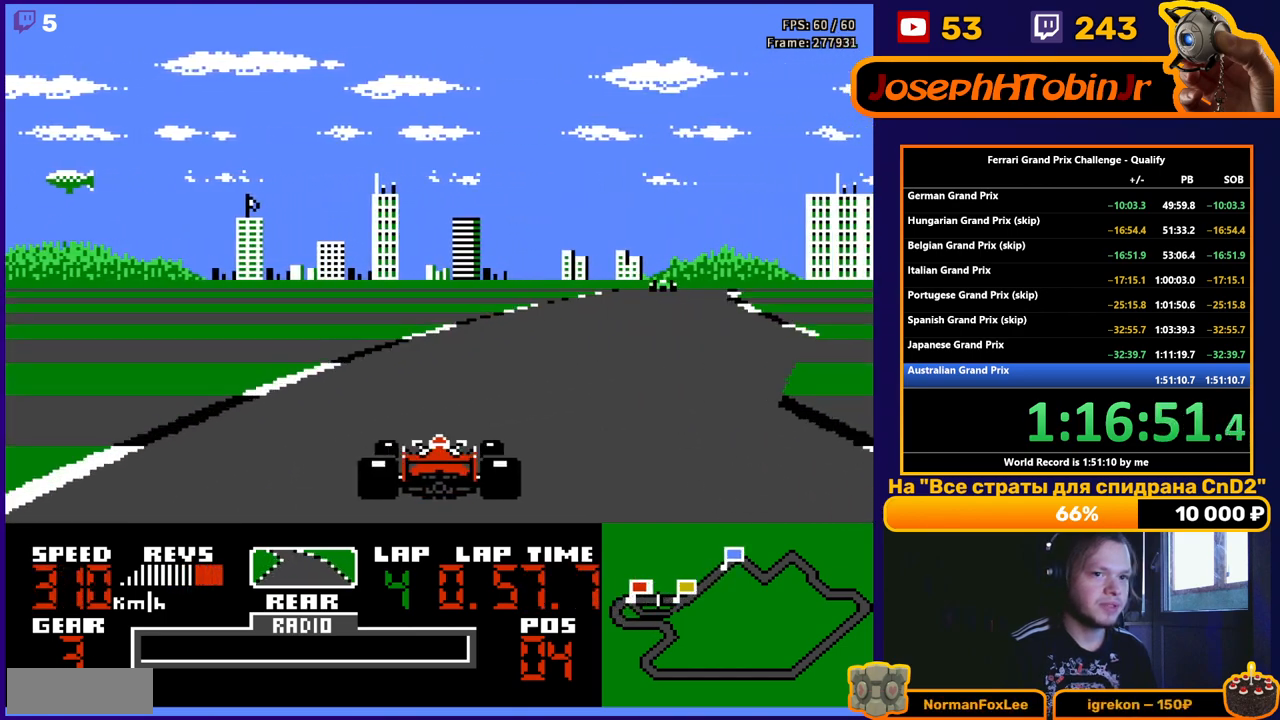
{"buttons": ["A"], "events": [[33, "DPAD_RIGHT", "down"], [167, "DPAD_RIGHT", "up"]]}